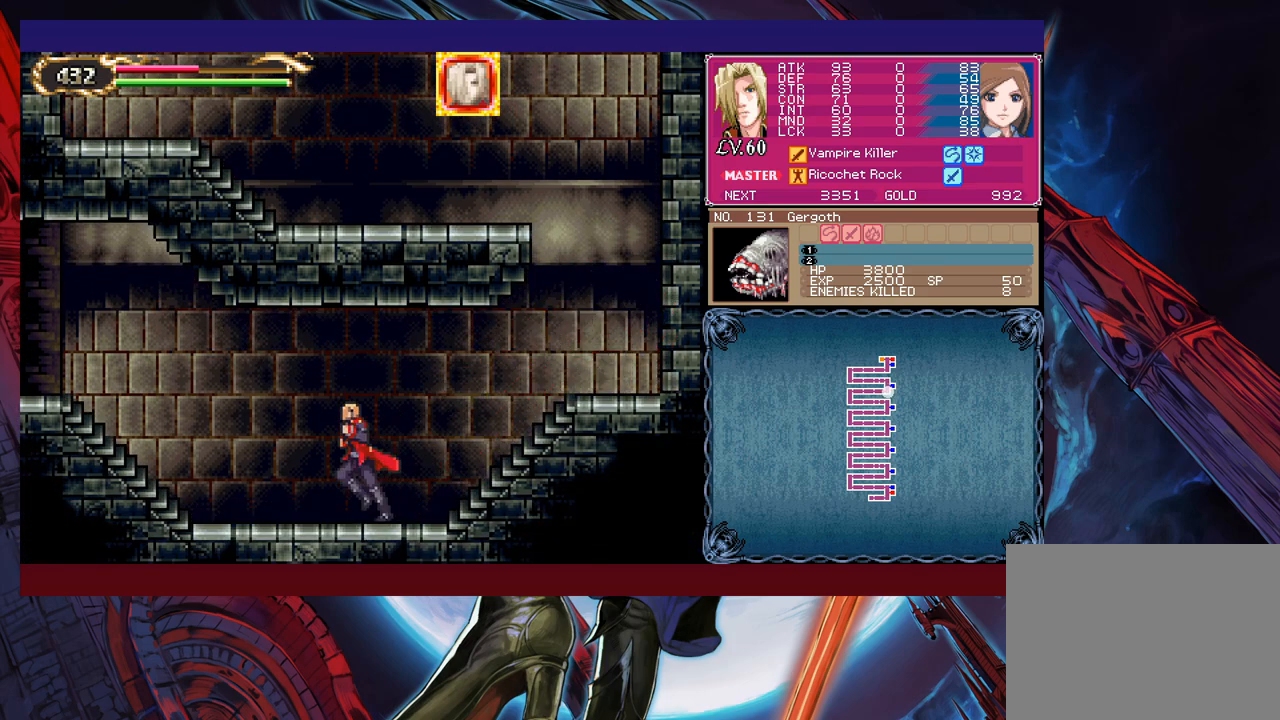
Gameplay with a controller (Xbox layout); each line is a JSON object with the inputs held at the frame after it. "events" lists button and stick changes between this image and that frame as [ms after this image, input, new state], when the widget could be followed in between. Not read: L2 R2 right_stick.
{"buttons": [], "left_stick": "left", "events": [[333, "left_stick", "right"], [367, "Y", "down"], [383, "Y", "up"], [433, "left_stick", "left"]]}
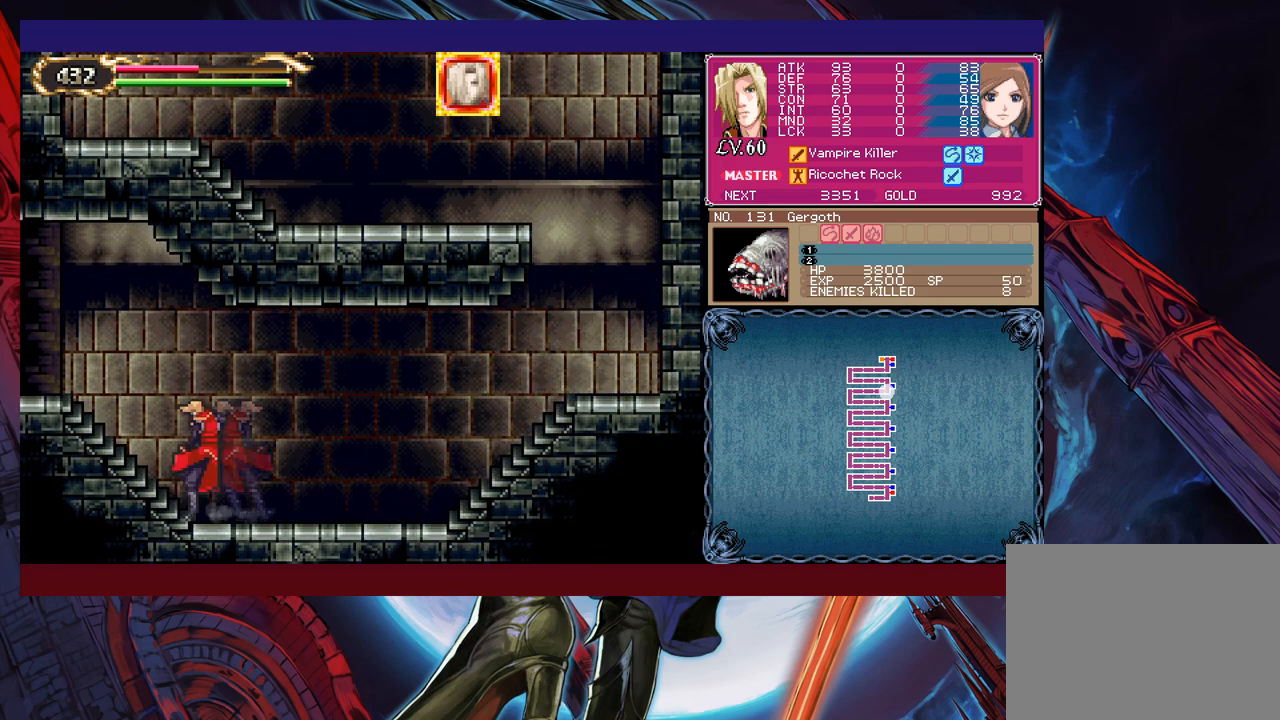
{"buttons": ["B"], "left_stick": "left", "events": [[133, "Y", "down"], [133, "left_stick", "right"], [183, "B", "down"], [183, "Y", "up"], [217, "left_stick", "left"], [233, "B", "up"], [417, "left_stick", "right"], [433, "Y", "down"], [467, "B", "down"], [467, "Y", "up"], [483, "left_stick", "left"]]}
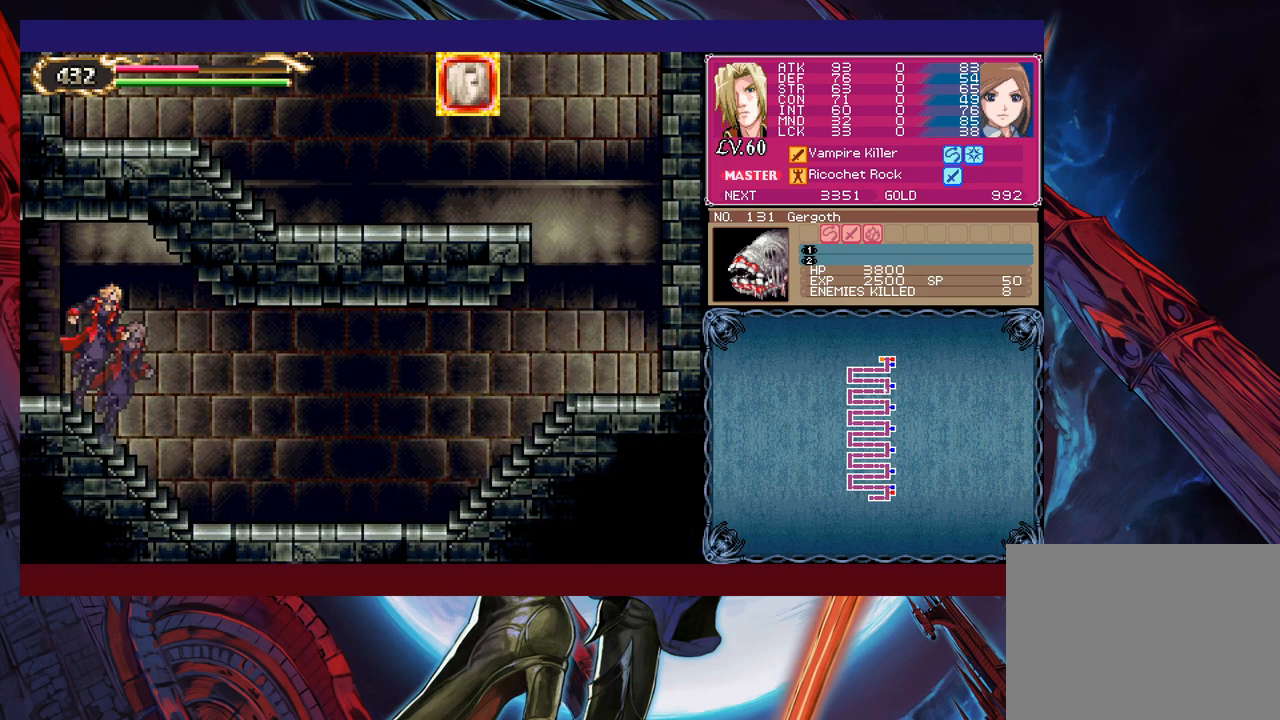
{"buttons": [], "left_stick": "left", "events": [[17, "B", "up"]]}
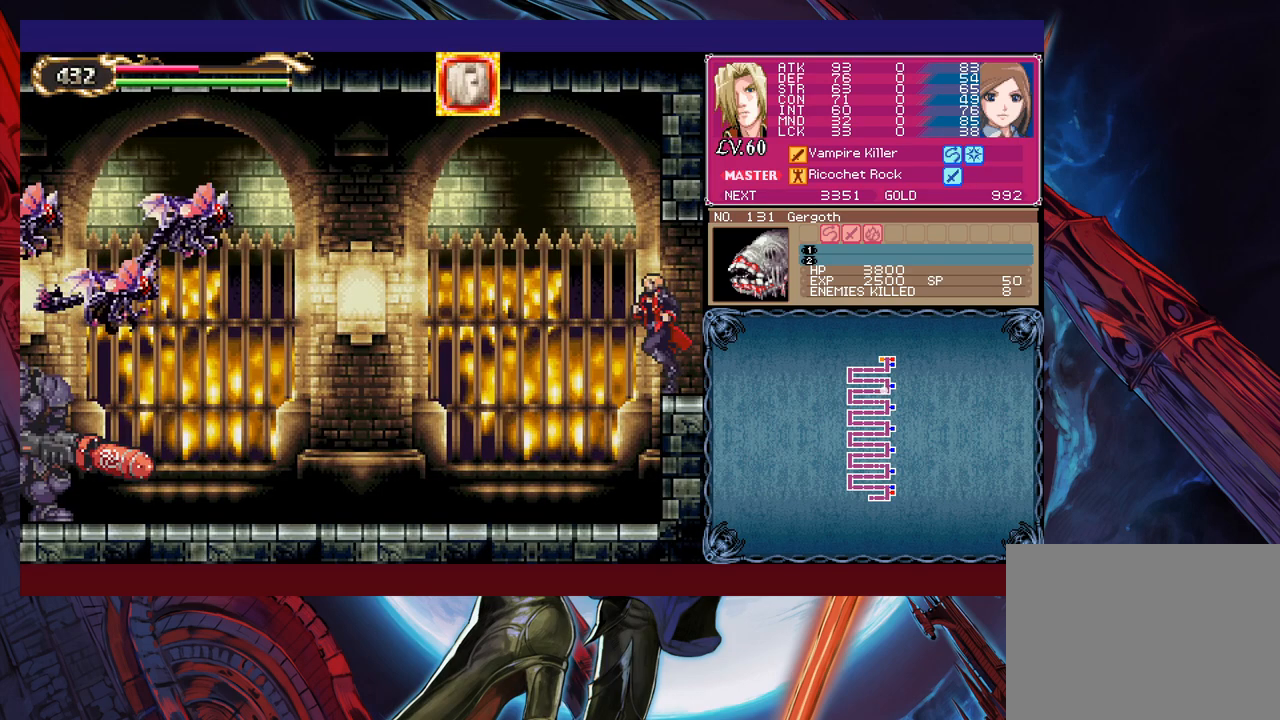
{"buttons": ["X", "Y"], "left_stick": "up-left", "events": [[383, "left_stick", "up-left"], [483, "X", "down"], [483, "Y", "down"]]}
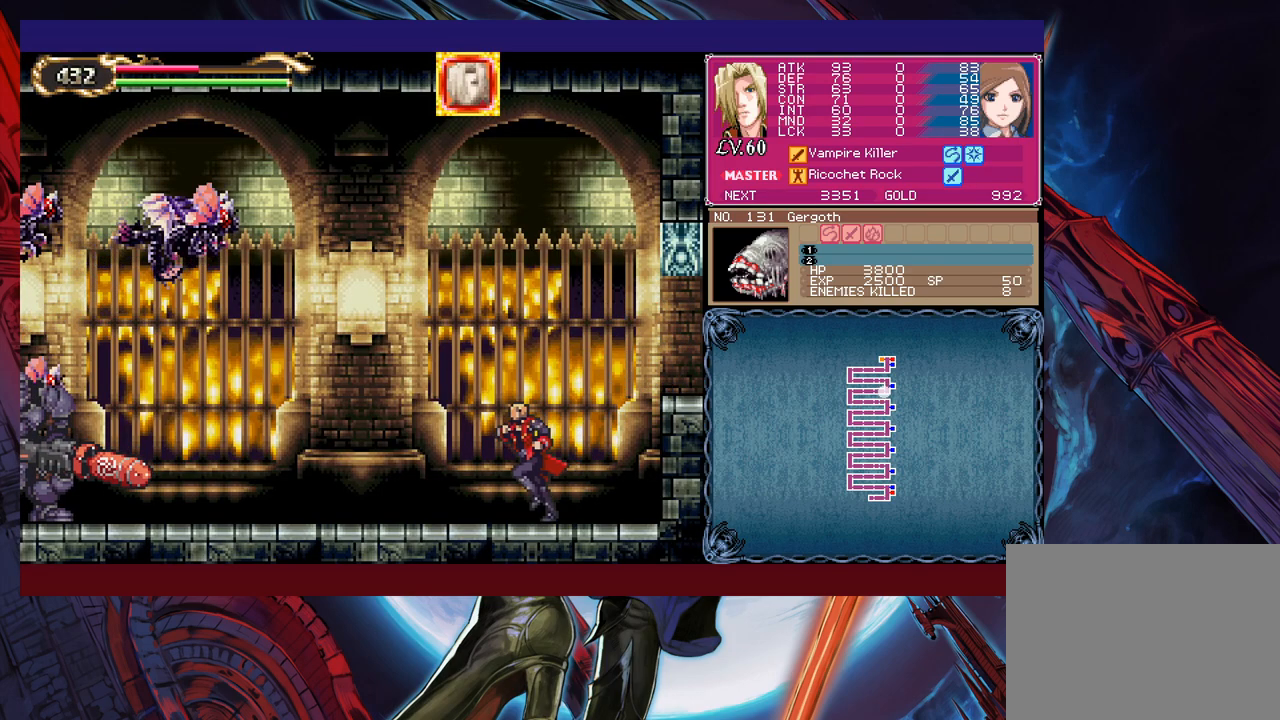
{"buttons": ["Y"], "left_stick": "down", "events": [[67, "X", "up"], [83, "Y", "up"], [133, "X", "down"], [133, "Y", "down"], [167, "X", "up"], [167, "Y", "up"], [217, "X", "down"], [217, "Y", "down"], [267, "X", "up"], [267, "Y", "up"], [333, "X", "down"], [333, "Y", "down"], [383, "X", "up"], [383, "Y", "up"], [433, "X", "down"], [433, "Y", "down"], [433, "left_stick", "down"], [483, "X", "up"]]}
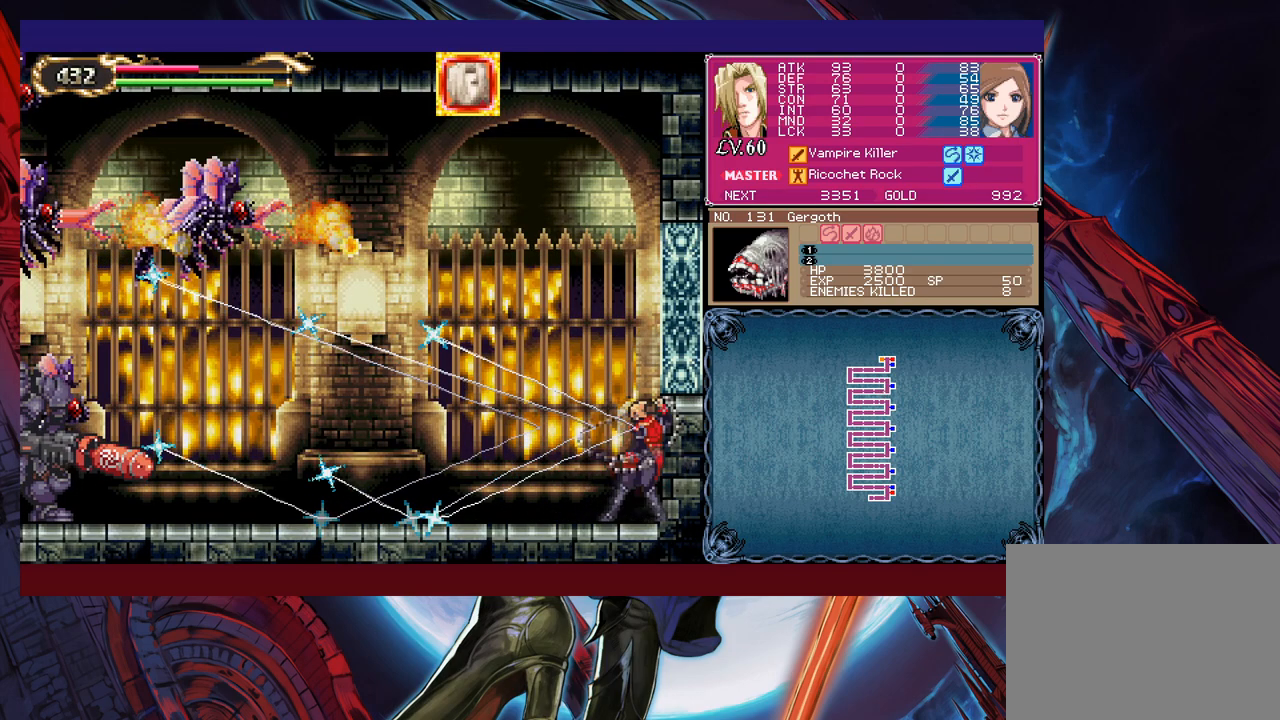
{"buttons": [], "left_stick": "left", "events": [[17, "Y", "up"], [33, "Y", "down"], [83, "B", "down"], [83, "Y", "up"], [83, "left_stick", "left"], [183, "R1", "down"], [217, "B", "up"], [317, "R1", "up"]]}
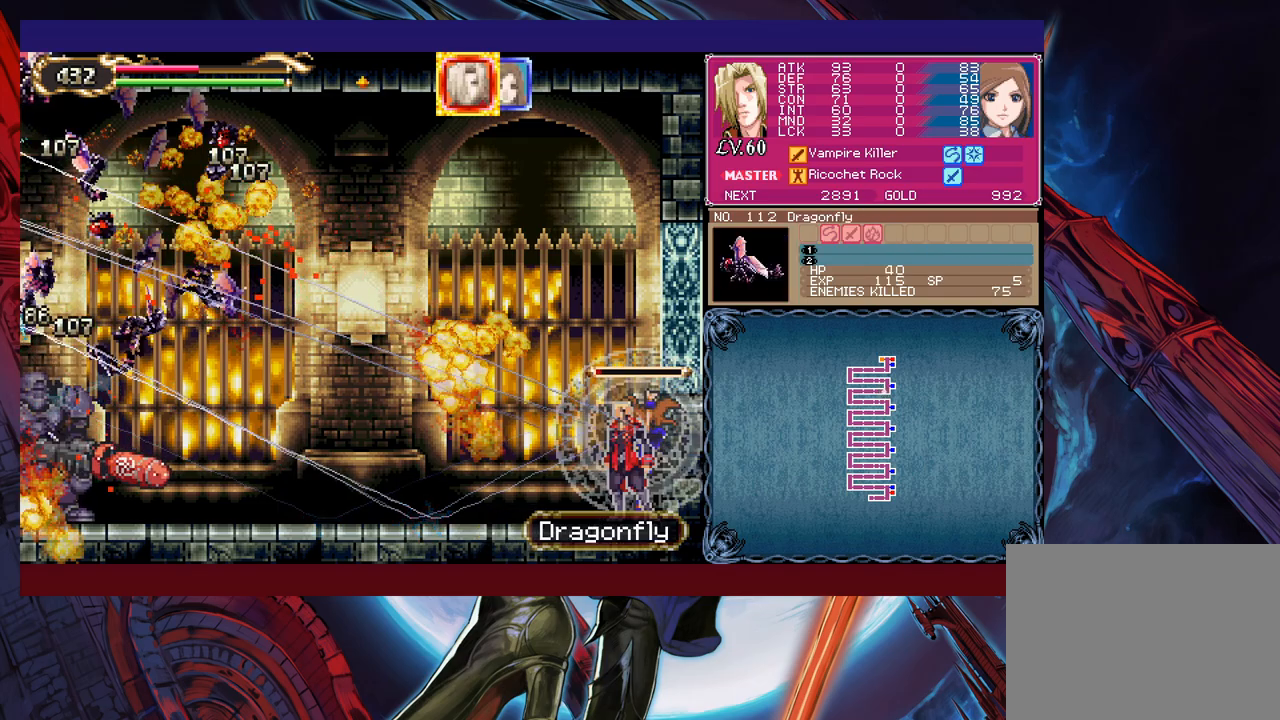
{"buttons": ["B"], "left_stick": "left", "events": [[167, "B", "down"], [317, "B", "up"], [417, "B", "down"]]}
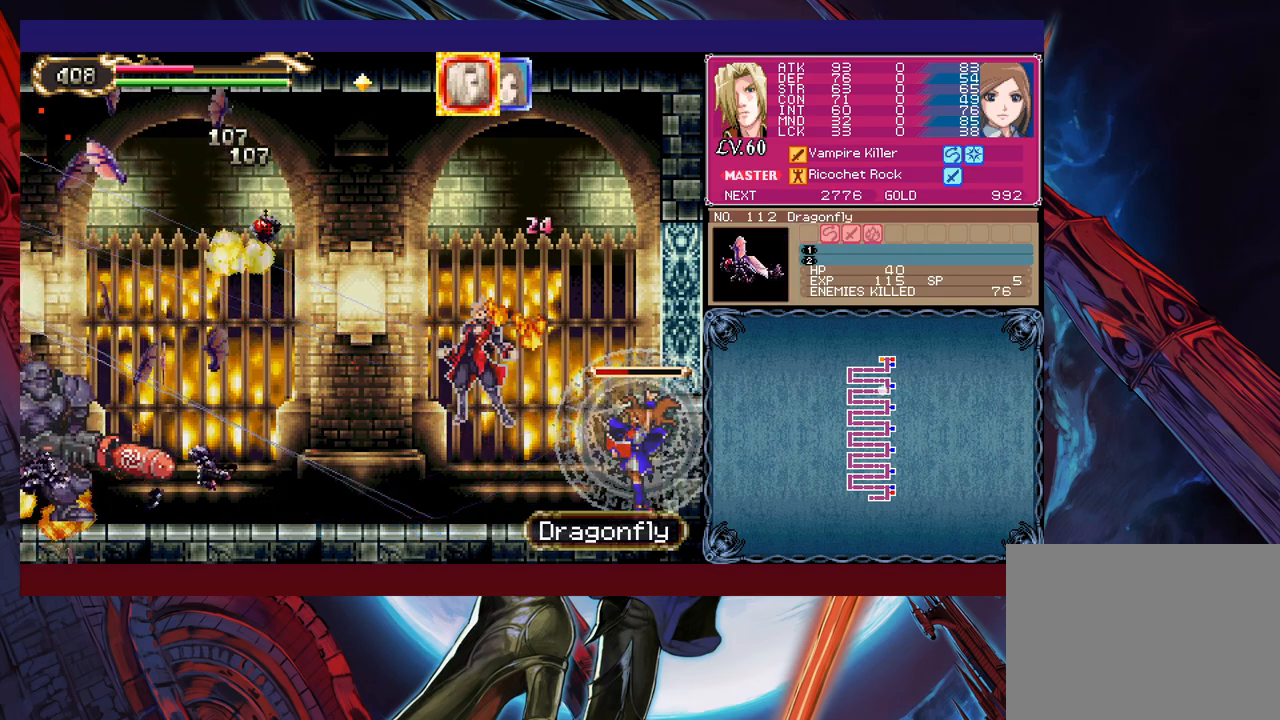
{"buttons": [], "left_stick": "up-left", "events": [[33, "left_stick", "up-left"], [83, "B", "up"], [167, "X", "down"], [233, "X", "up"], [283, "X", "down"], [333, "X", "up"]]}
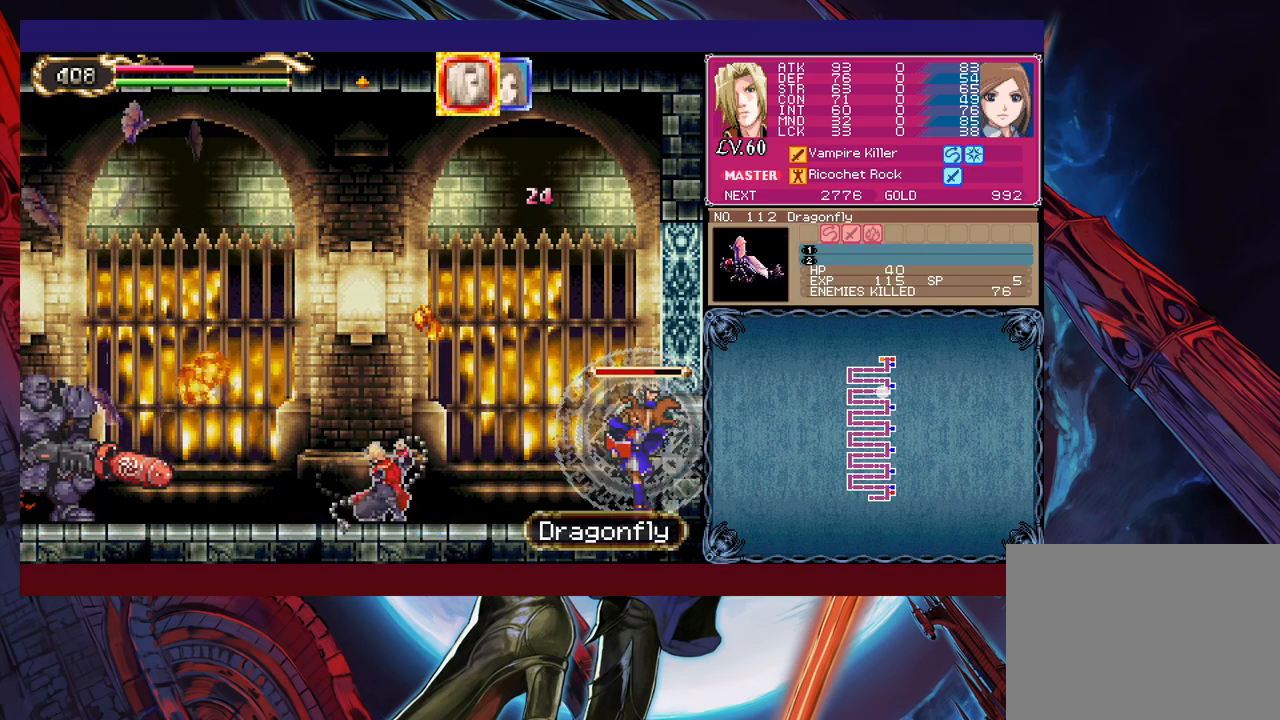
{"buttons": [], "left_stick": "up-left", "events": []}
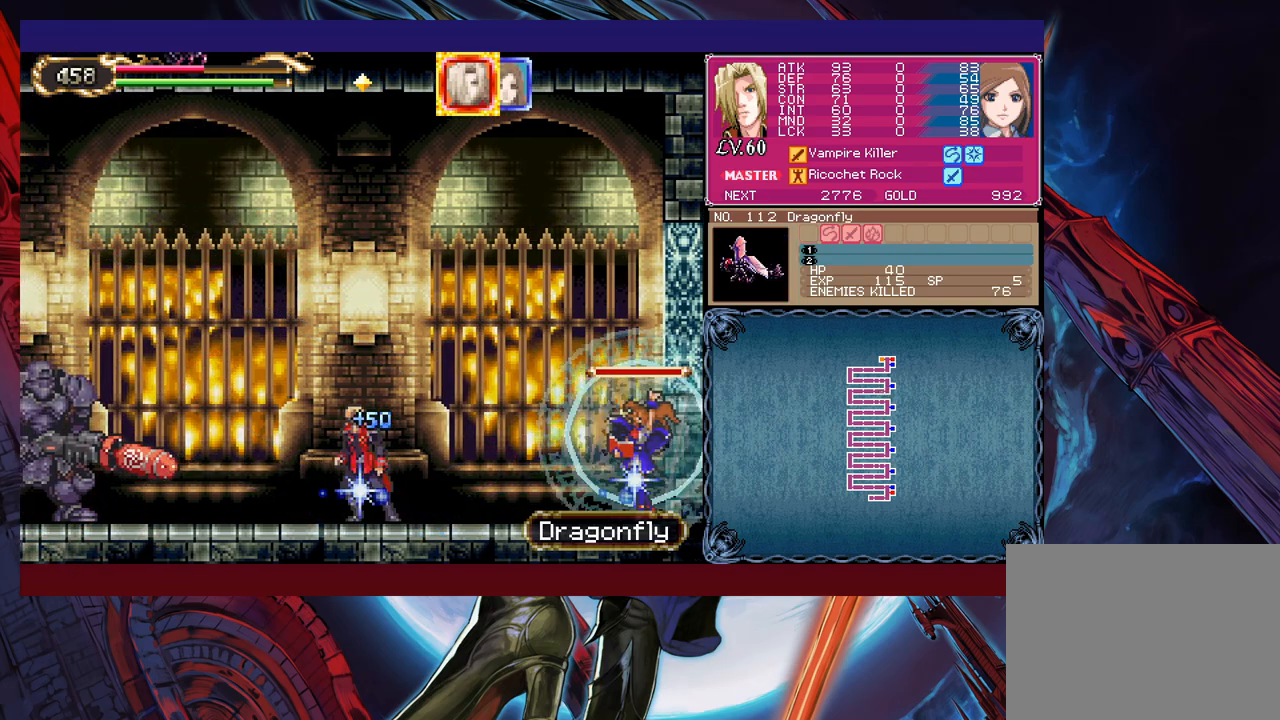
{"buttons": ["X"], "left_stick": "up-left", "events": [[17, "B", "down"], [117, "B", "up"], [133, "X", "down"], [233, "X", "up"], [317, "X", "down"], [383, "X", "up"], [467, "X", "down"]]}
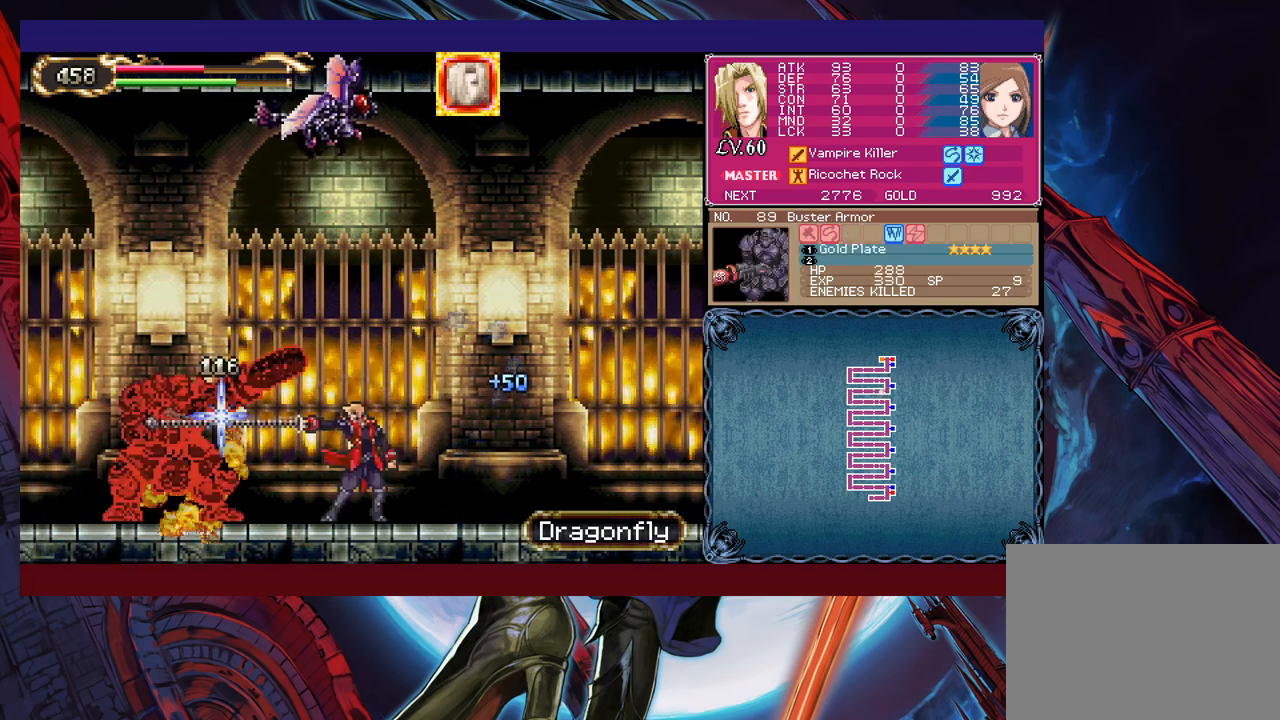
{"buttons": [], "left_stick": "center", "events": [[17, "left_stick", "center"], [33, "X", "up"], [83, "X", "down"], [183, "X", "up"], [233, "X", "down"], [317, "X", "up"], [367, "X", "down"], [467, "X", "up"]]}
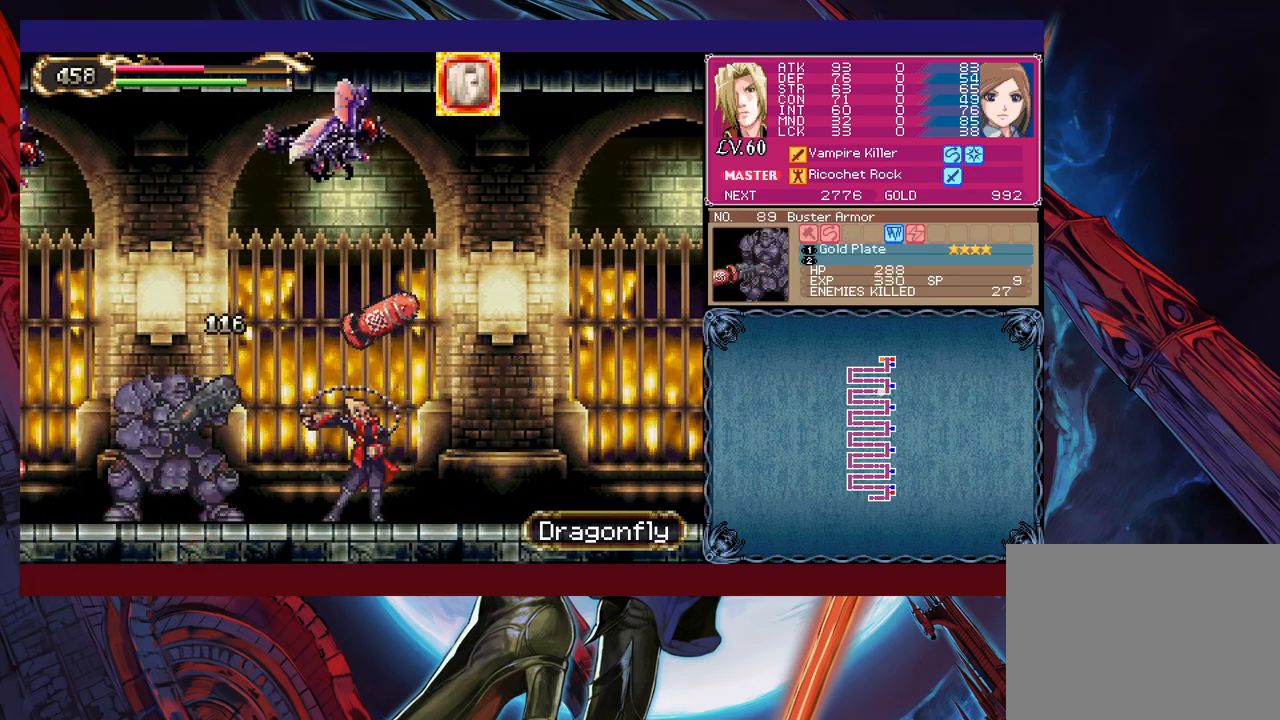
{"buttons": [], "left_stick": "left", "events": [[17, "X", "down"], [117, "X", "up"], [367, "left_stick", "left"]]}
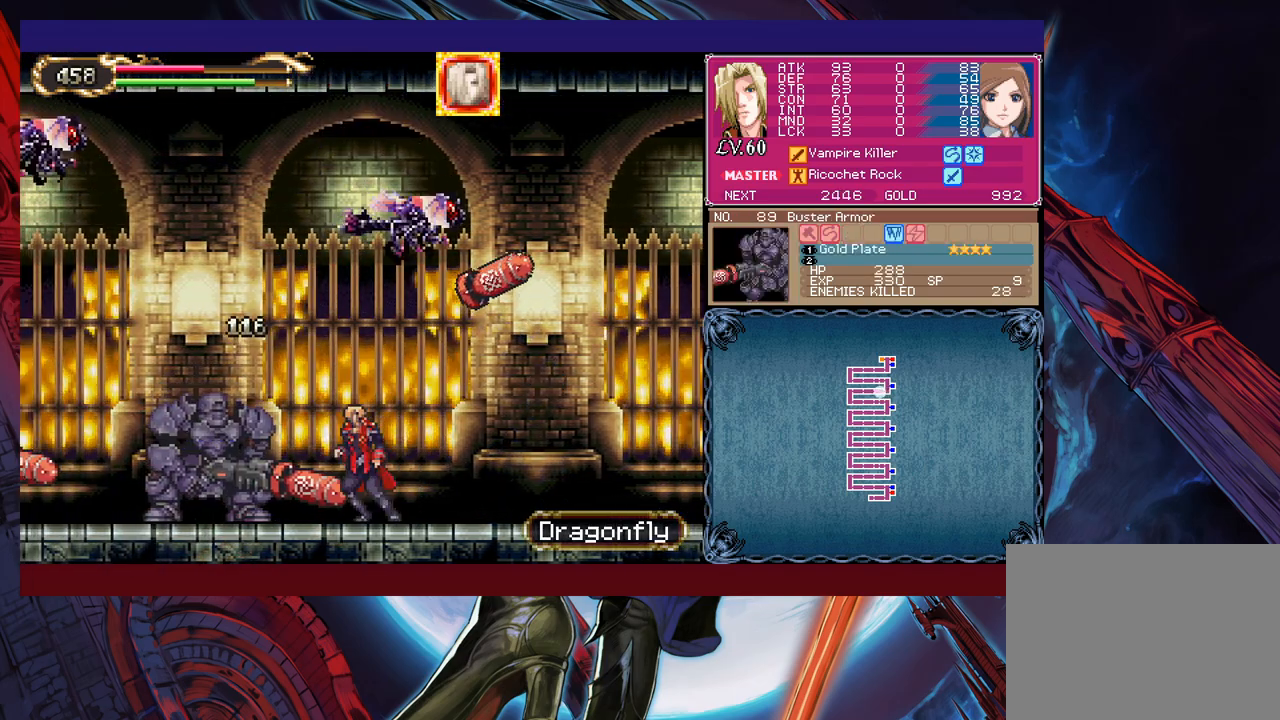
{"buttons": [], "left_stick": "up-left", "events": [[33, "B", "down"], [83, "left_stick", "up-right"], [167, "B", "up"], [183, "X", "down"], [233, "left_stick", "up-left"], [283, "X", "up"]]}
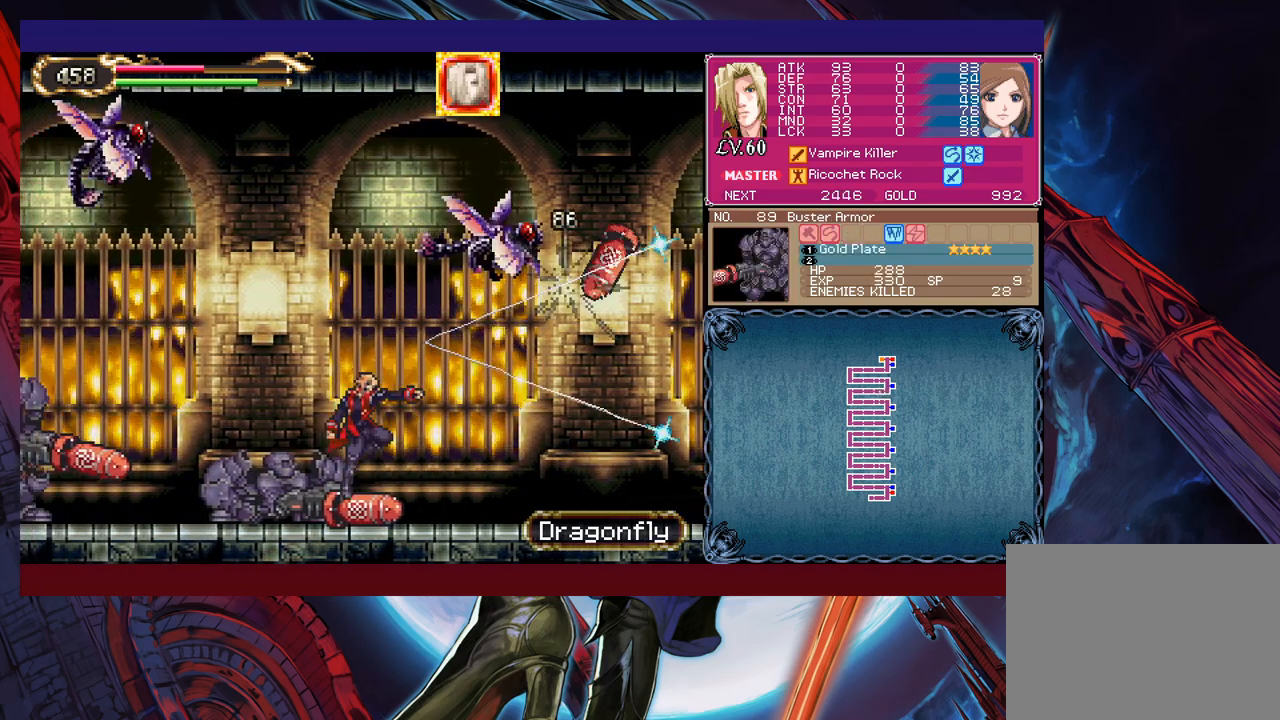
{"buttons": [], "left_stick": "up-left", "events": [[83, "left_stick", "up-right"], [117, "B", "down"], [217, "B", "up"], [233, "X", "down"], [317, "left_stick", "up-left"], [383, "X", "up"]]}
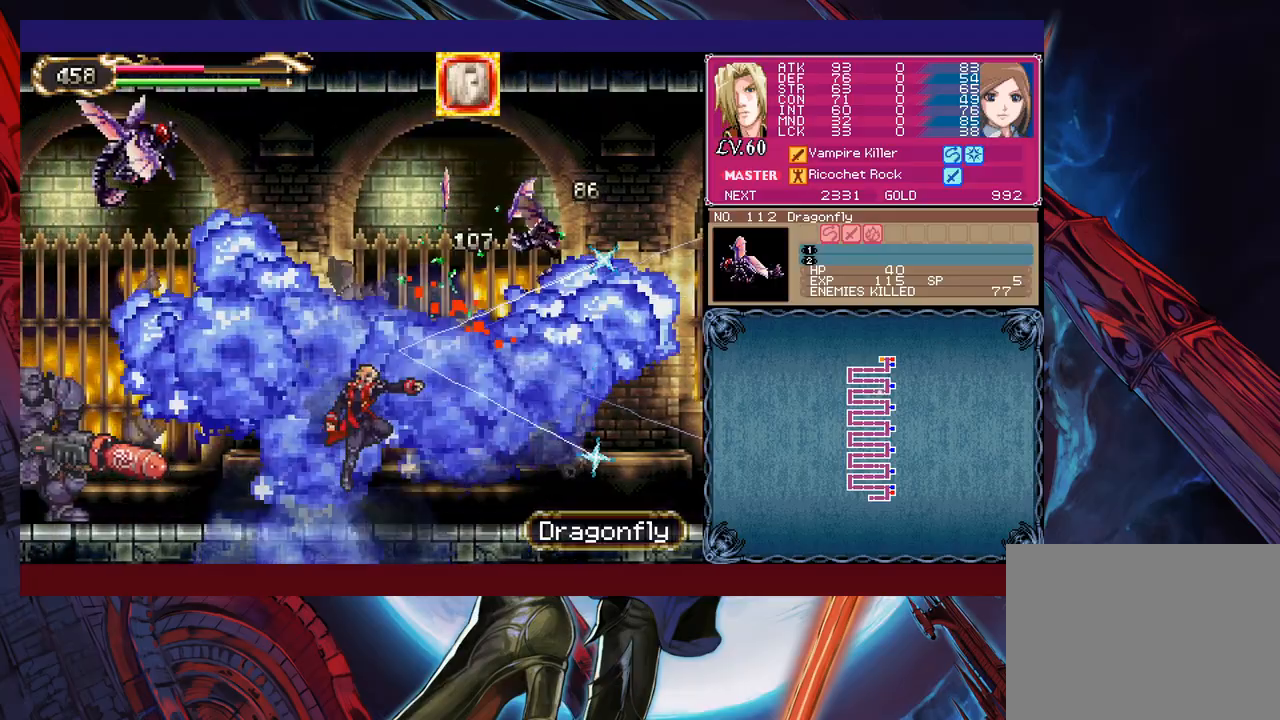
{"buttons": [], "left_stick": "center", "events": [[167, "B", "down"], [233, "B", "up"], [267, "X", "down"], [333, "X", "up"], [433, "left_stick", "center"]]}
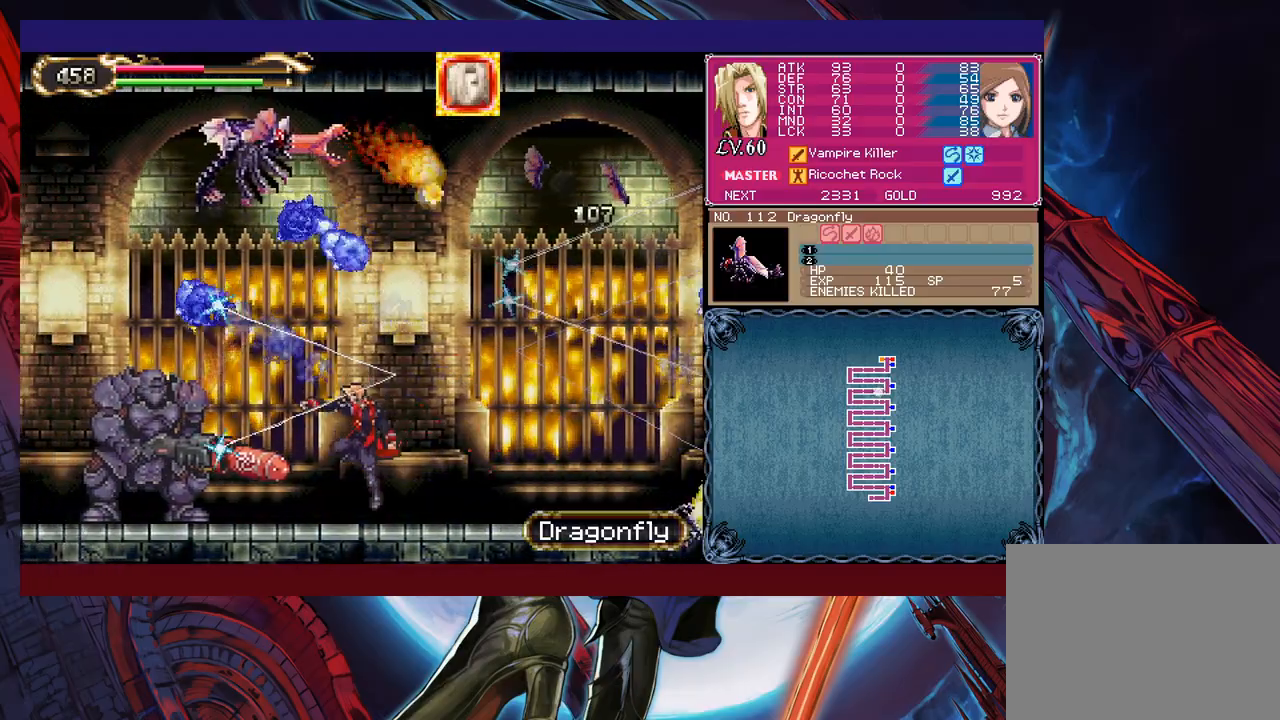
{"buttons": [], "left_stick": "center", "events": [[83, "B", "down"], [83, "left_stick", "up-left"], [133, "B", "up"], [167, "X", "down"], [233, "X", "up"], [333, "left_stick", "center"]]}
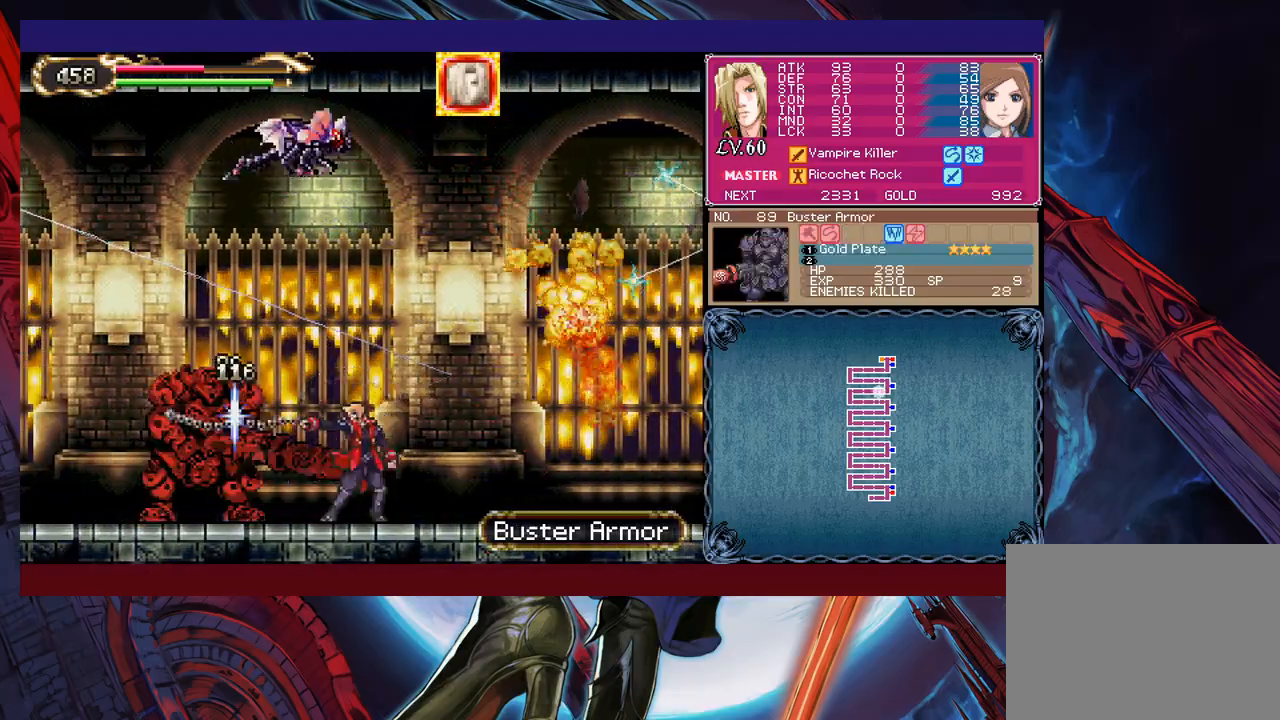
{"buttons": ["X"], "left_stick": "center", "events": [[33, "B", "down"], [83, "B", "up"], [83, "X", "down"], [167, "X", "up"], [217, "X", "down"], [283, "X", "up"], [333, "X", "down"], [383, "X", "up"], [433, "X", "down"]]}
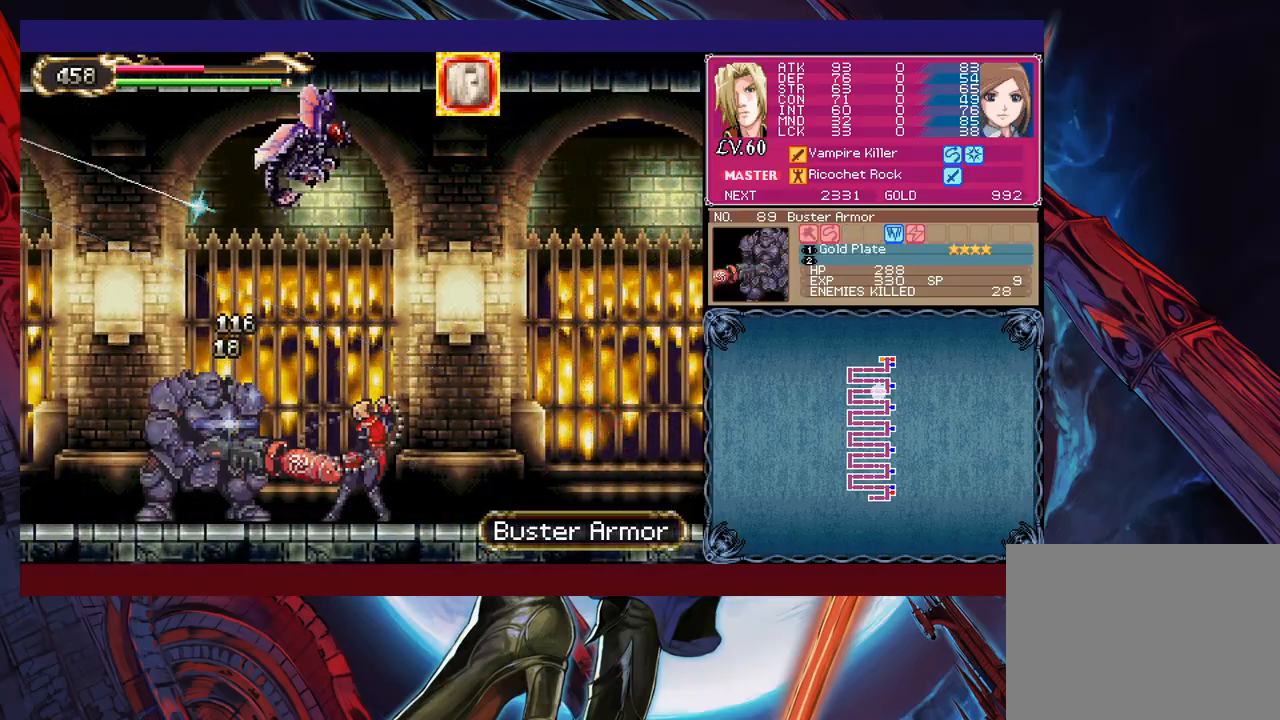
{"buttons": ["B"], "left_stick": "right", "events": [[183, "X", "up"], [383, "left_stick", "right"], [483, "B", "down"]]}
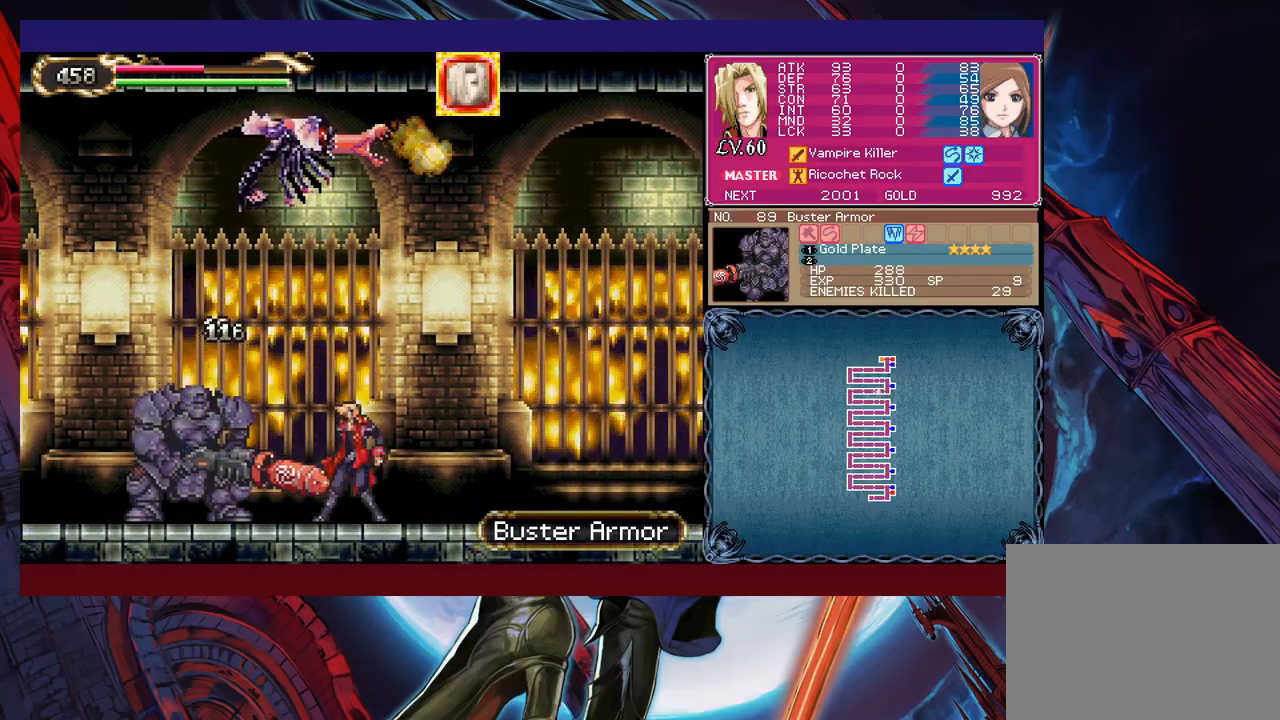
{"buttons": [], "left_stick": "up-left", "events": [[133, "B", "up"], [183, "B", "down"], [233, "left_stick", "up"], [283, "left_stick", "up-left"], [333, "X", "down"], [433, "B", "up"], [433, "X", "up"]]}
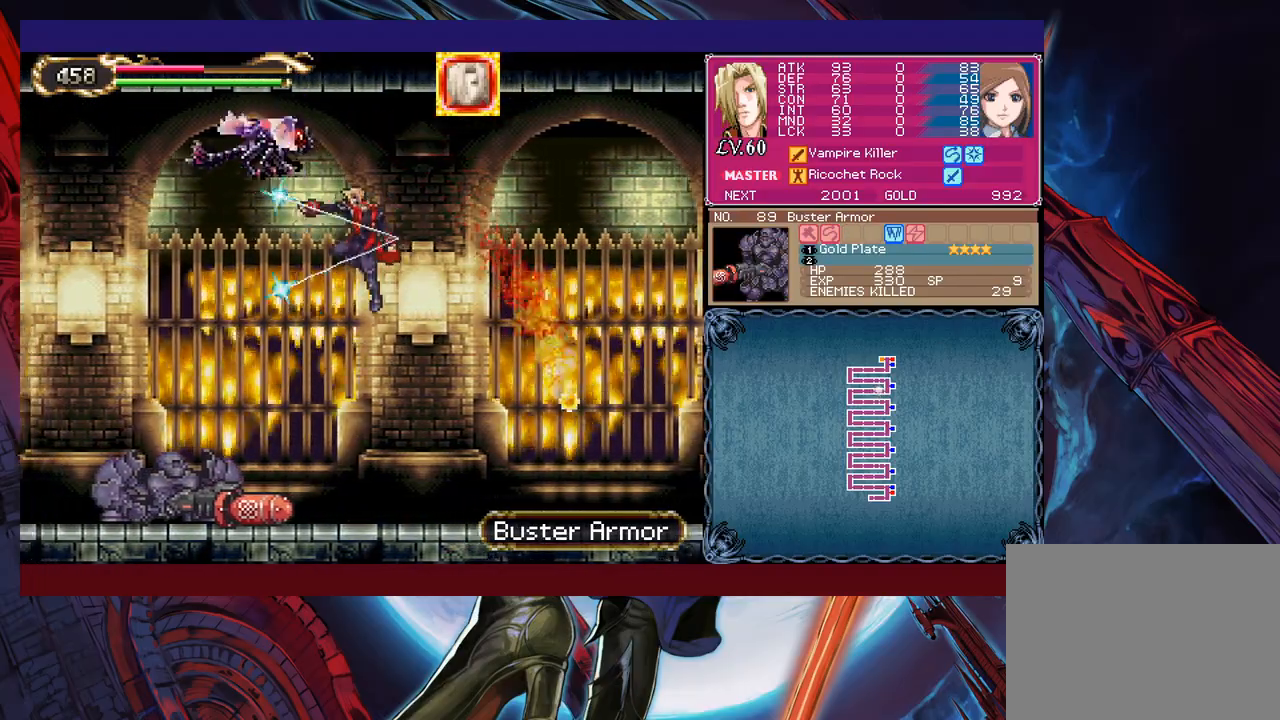
{"buttons": [], "left_stick": "left", "events": [[83, "left_stick", "left"]]}
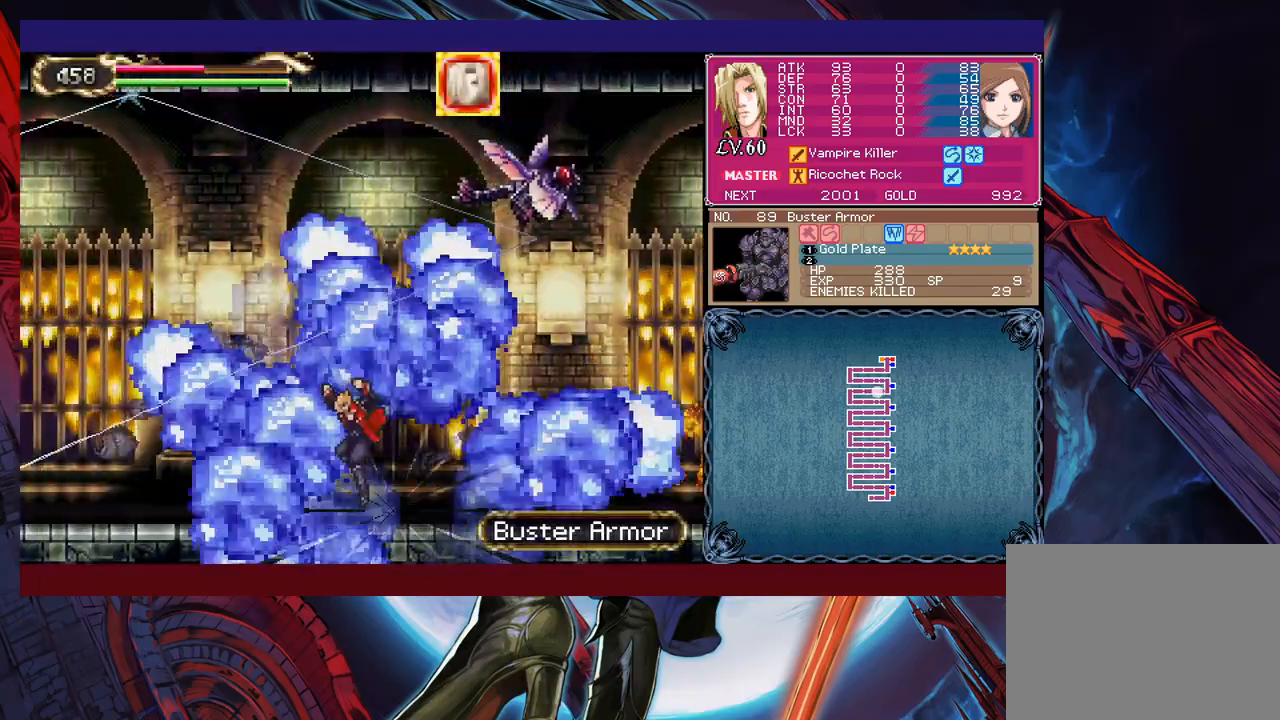
{"buttons": [], "left_stick": "up-right", "events": [[117, "B", "down"], [183, "left_stick", "right"], [233, "B", "up"], [283, "left_stick", "up-right"], [317, "B", "down"], [483, "B", "up"]]}
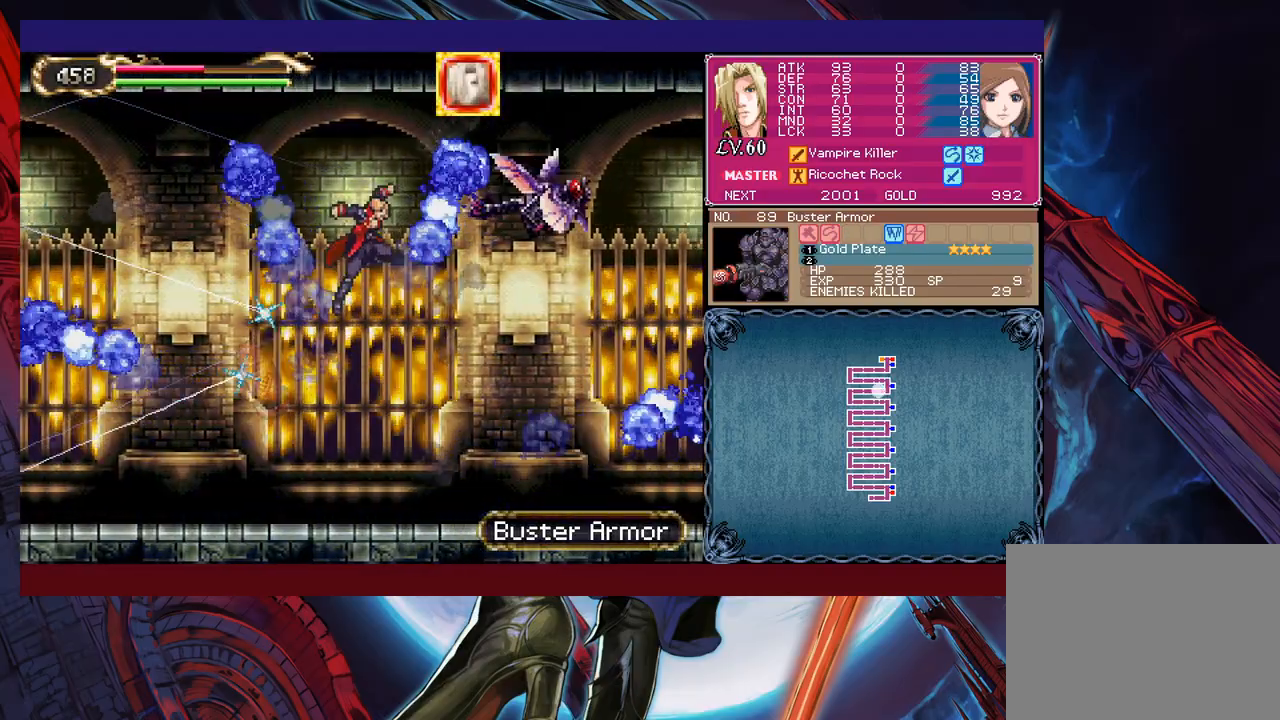
{"buttons": [], "left_stick": "up-left", "events": [[17, "X", "down"], [83, "left_stick", "up-left"], [133, "X", "up"]]}
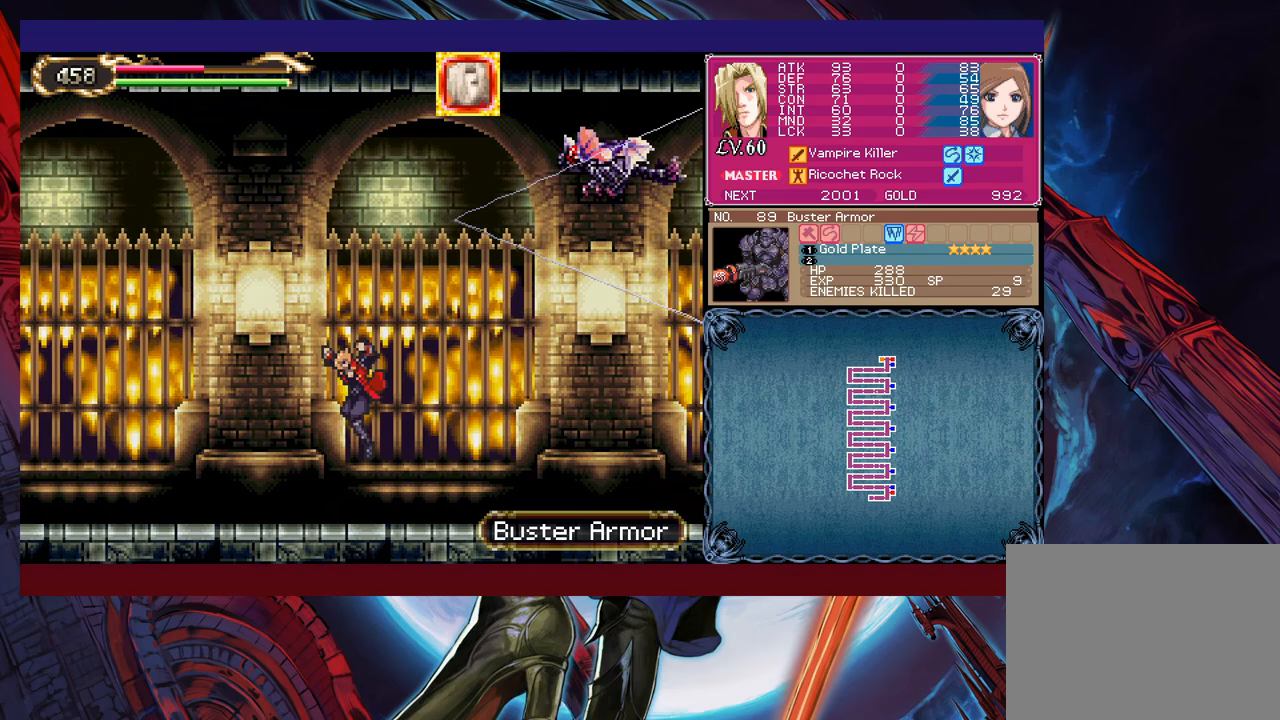
{"buttons": [], "left_stick": "up-left", "events": [[83, "left_stick", "up-right"], [167, "B", "down"], [267, "B", "up"], [317, "X", "down"], [383, "left_stick", "up-left"], [483, "X", "up"]]}
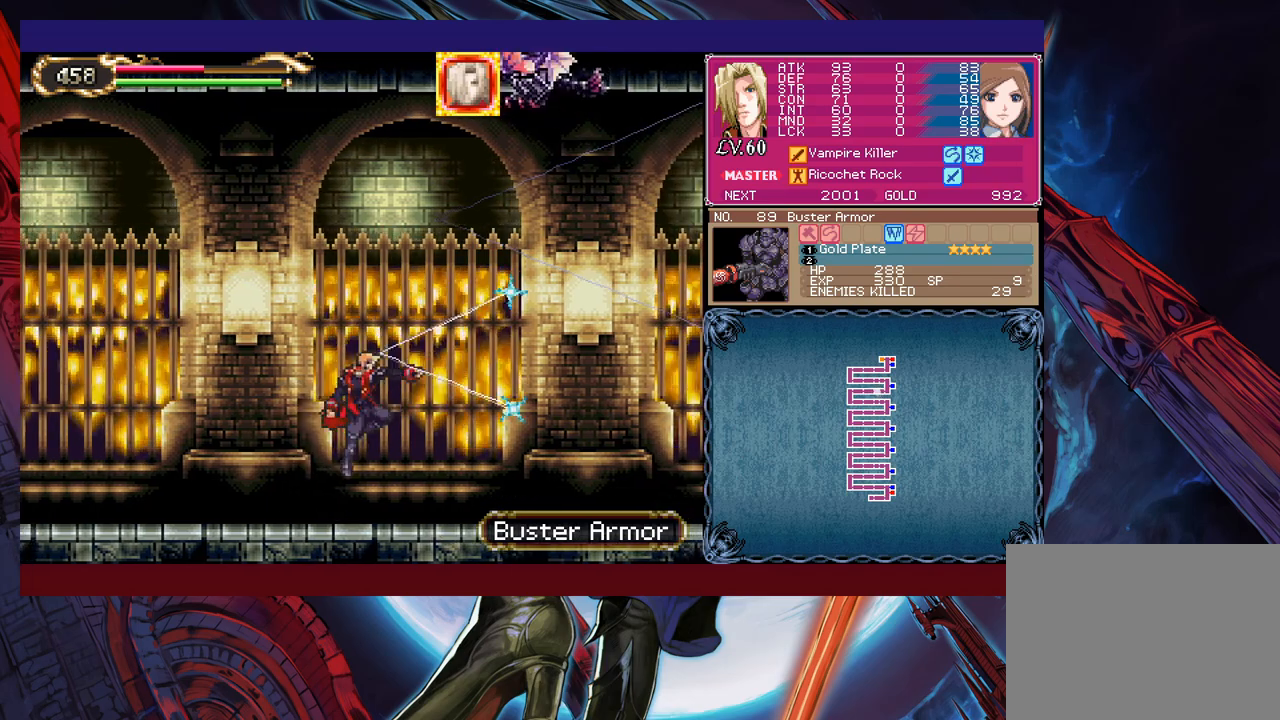
{"buttons": [], "left_stick": "up-right", "events": [[283, "B", "down"], [433, "B", "up"], [483, "left_stick", "up-right"]]}
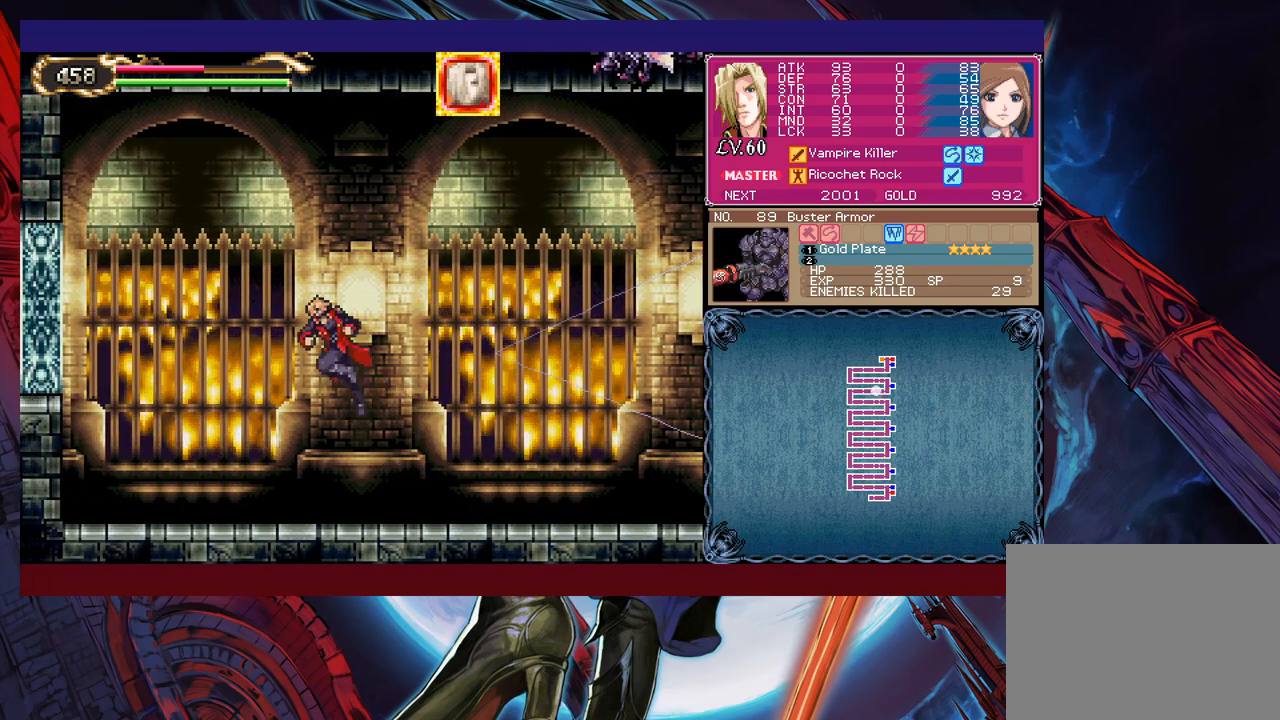
{"buttons": [], "left_stick": "up-left", "events": [[17, "B", "down"], [183, "B", "up"], [367, "X", "down"], [433, "left_stick", "up-left"], [483, "X", "up"]]}
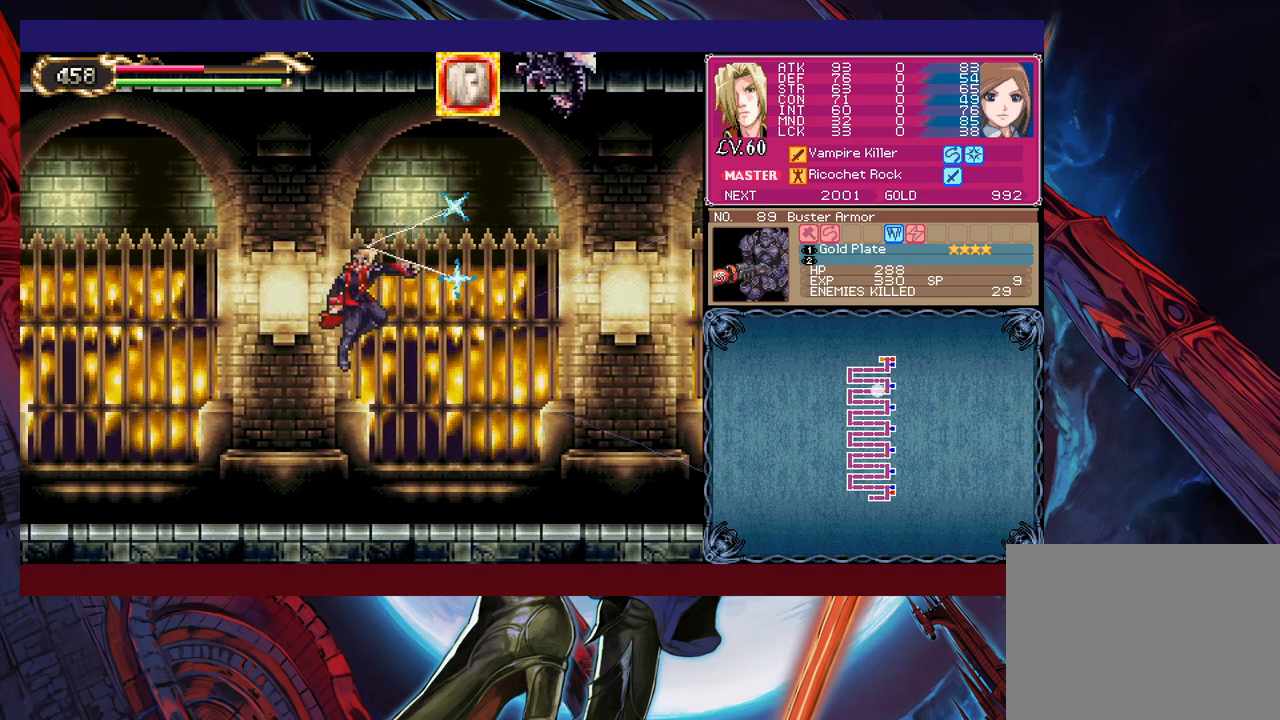
{"buttons": [], "left_stick": "left", "events": [[17, "left_stick", "left"]]}
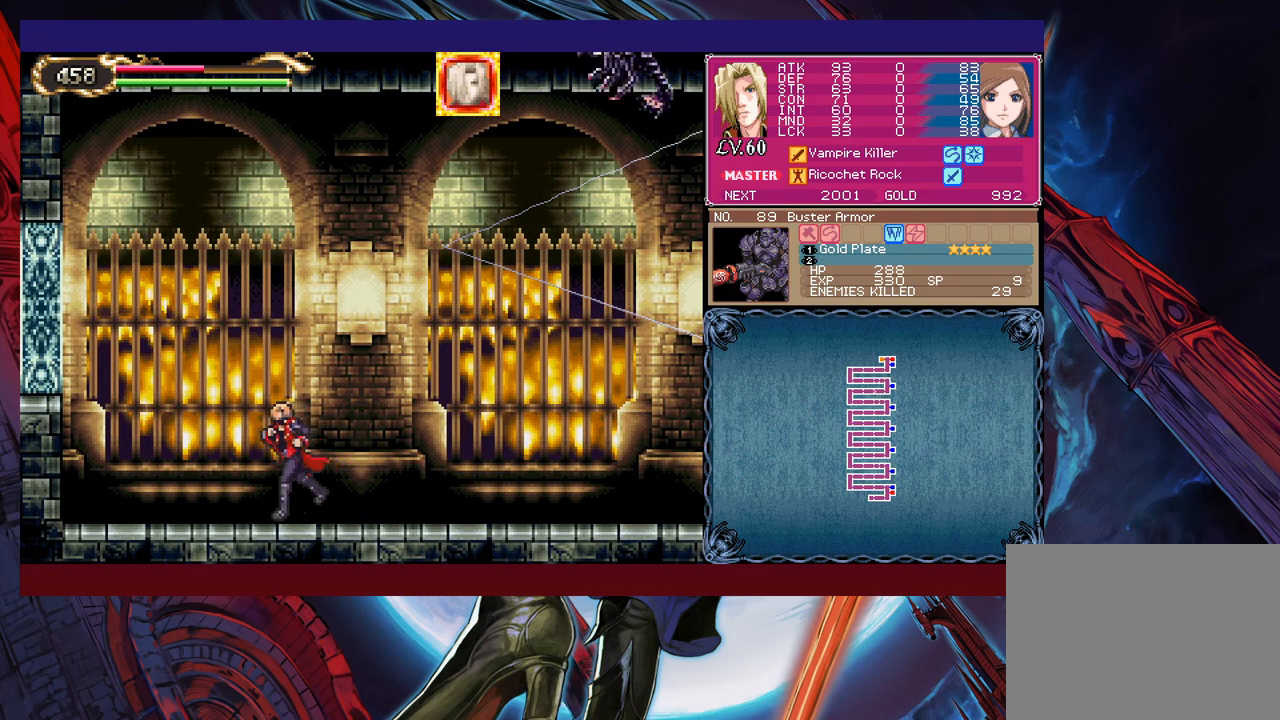
{"buttons": [], "left_stick": "center", "events": [[33, "left_stick", "center"], [83, "left_stick", "right"], [217, "left_stick", "center"]]}
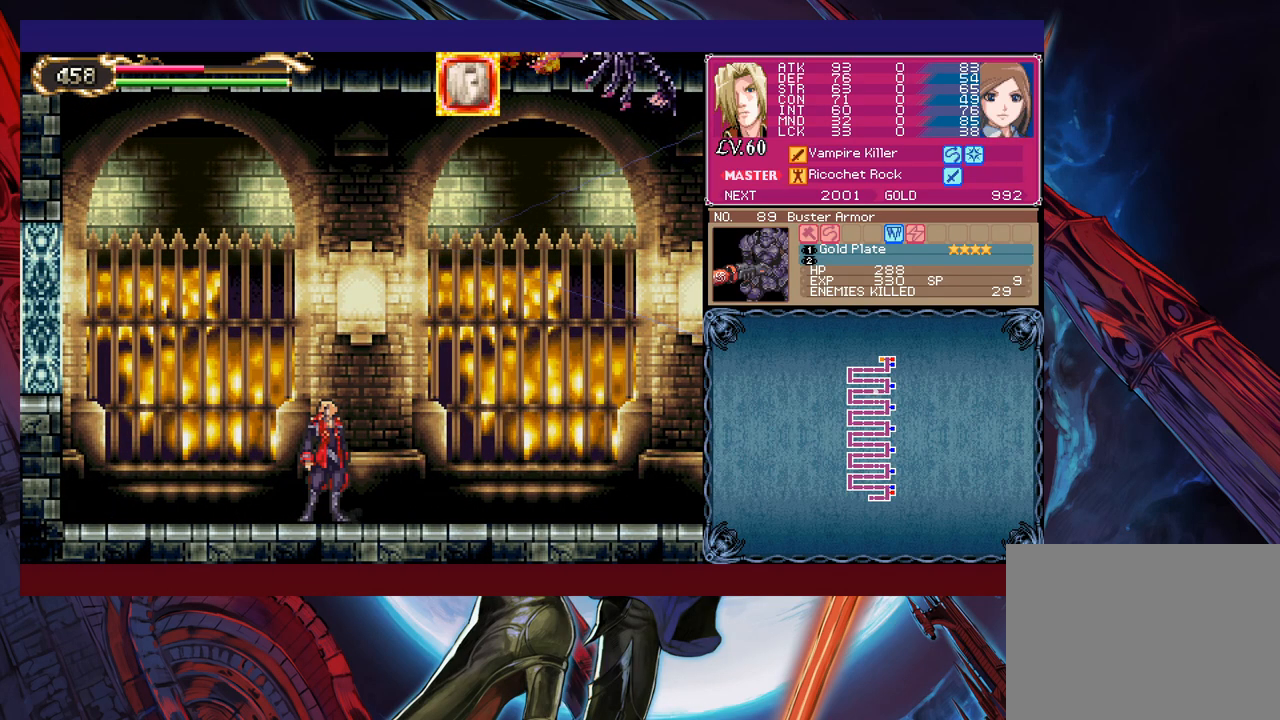
{"buttons": [], "left_stick": "center", "events": [[33, "B", "down"], [283, "B", "up"]]}
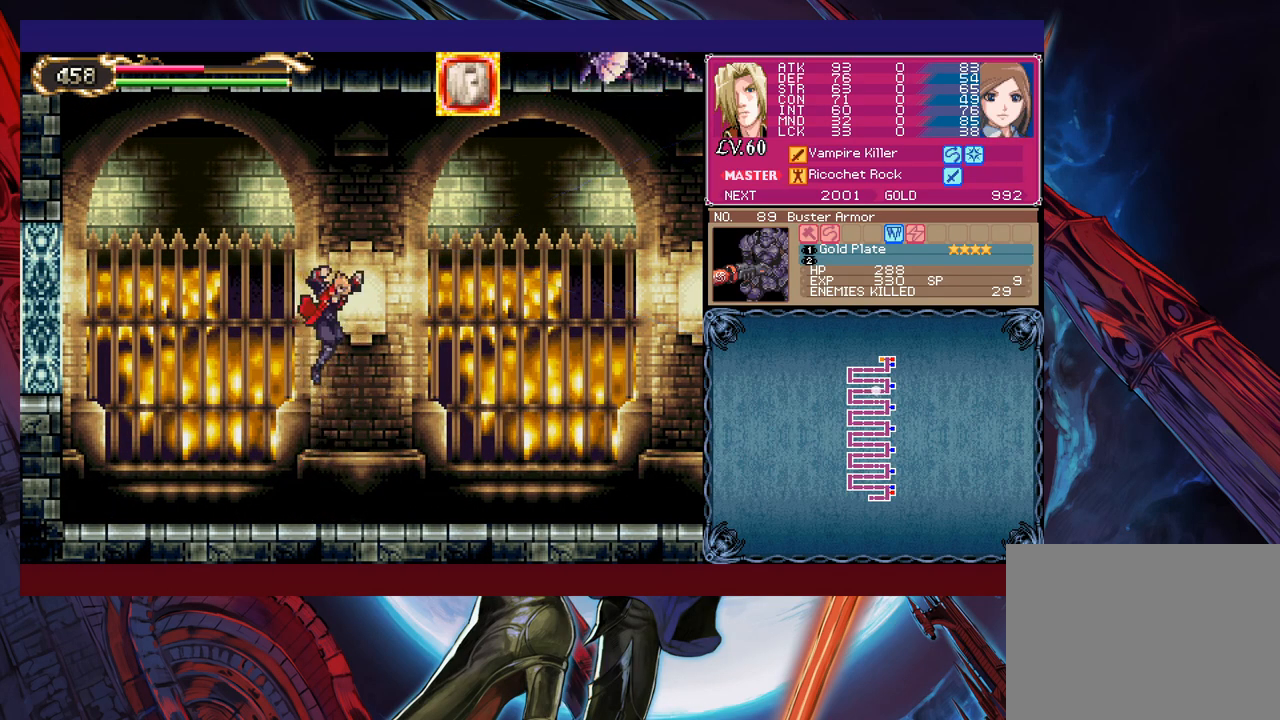
{"buttons": [], "left_stick": "down", "events": [[433, "left_stick", "down"]]}
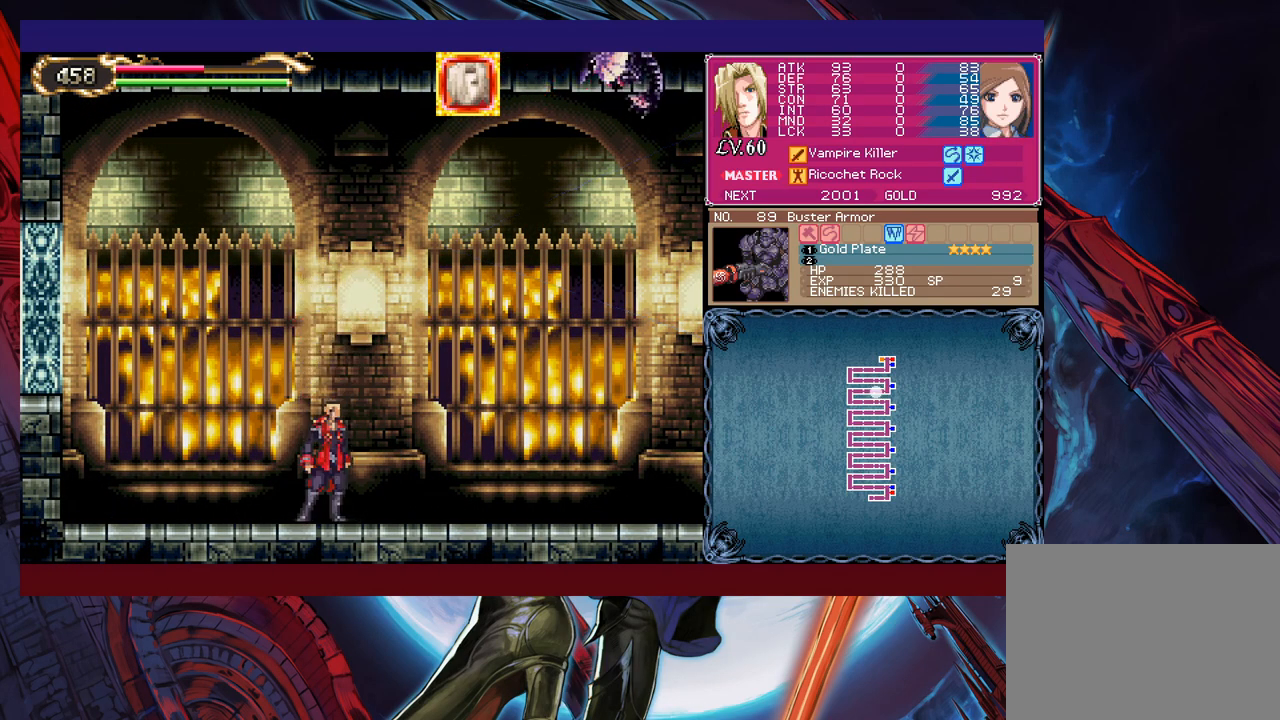
{"buttons": [], "left_stick": "center", "events": [[33, "left_stick", "center"], [117, "left_stick", "down"], [183, "left_stick", "center"]]}